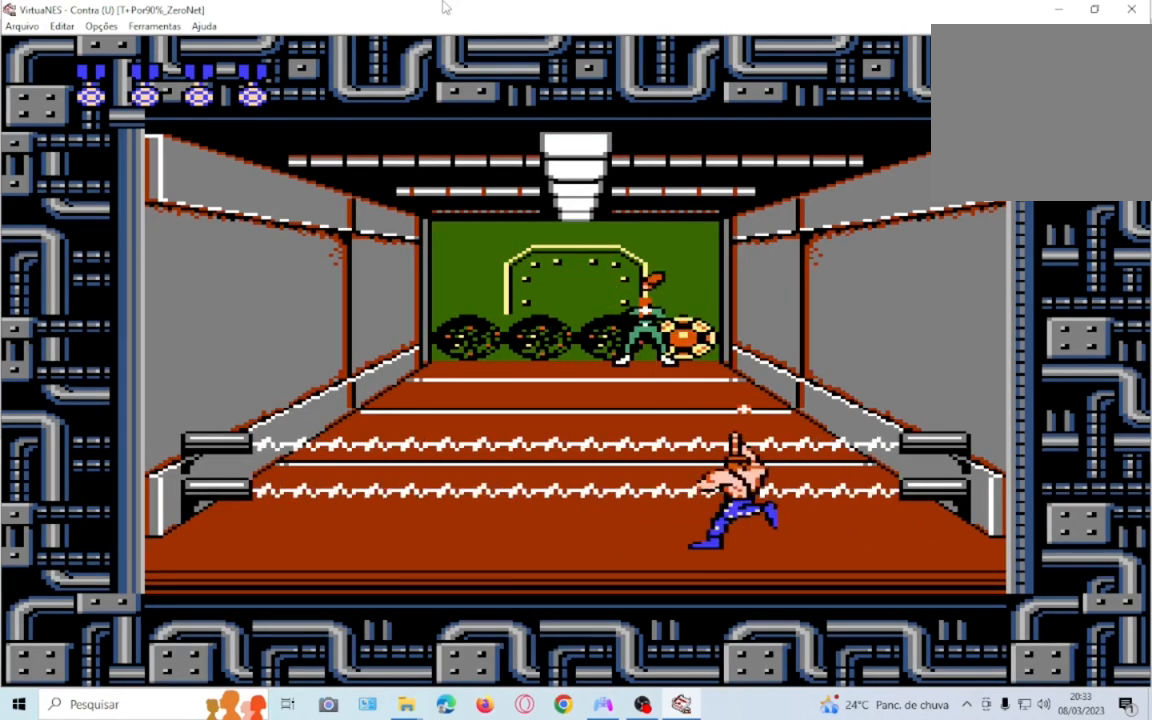
Gameplay with a controller (PlayStation layout); each line is a JSON object with the inputs held at the frame after it. "events" lists button and stick changes between this image and that frame as [ms after this image, input, new state], when the widget could be followed in between. Not read: L3 R3 left_stick right_stick.
{"buttons": ["SQUARE", "DPAD_LEFT"]}
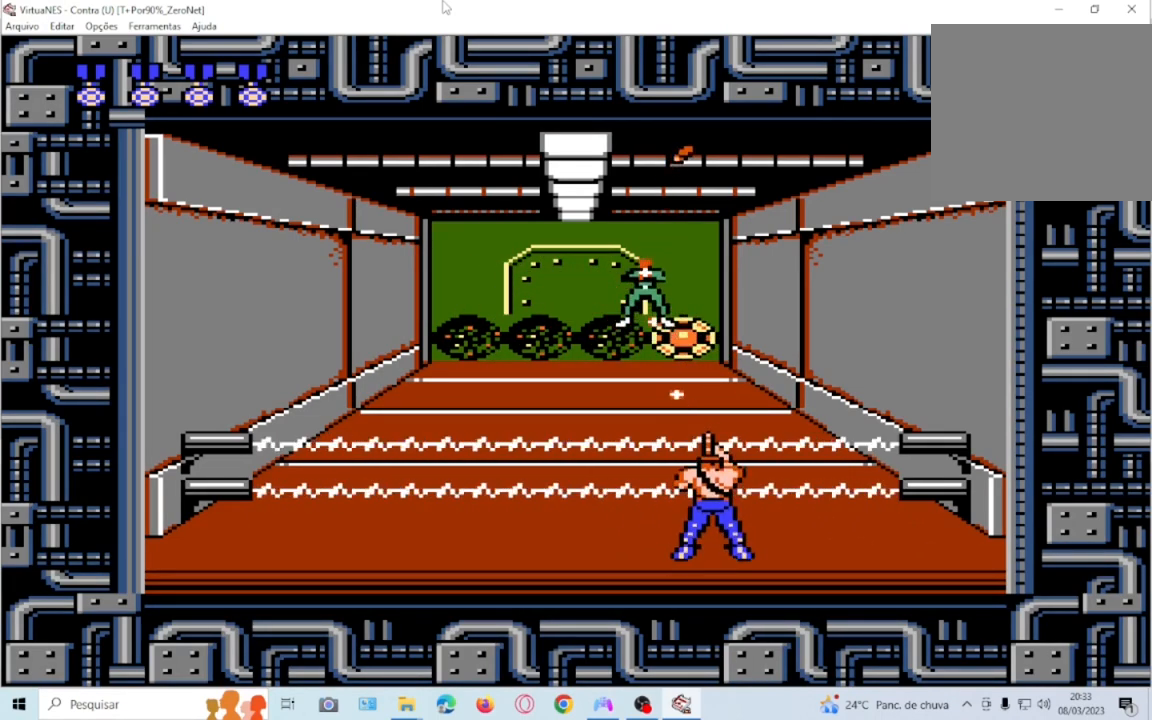
{"buttons": ["DPAD_LEFT"], "events": [[300, "SQUARE", "up"], [367, "SQUARE", "down"], [500, "SQUARE", "up"]]}
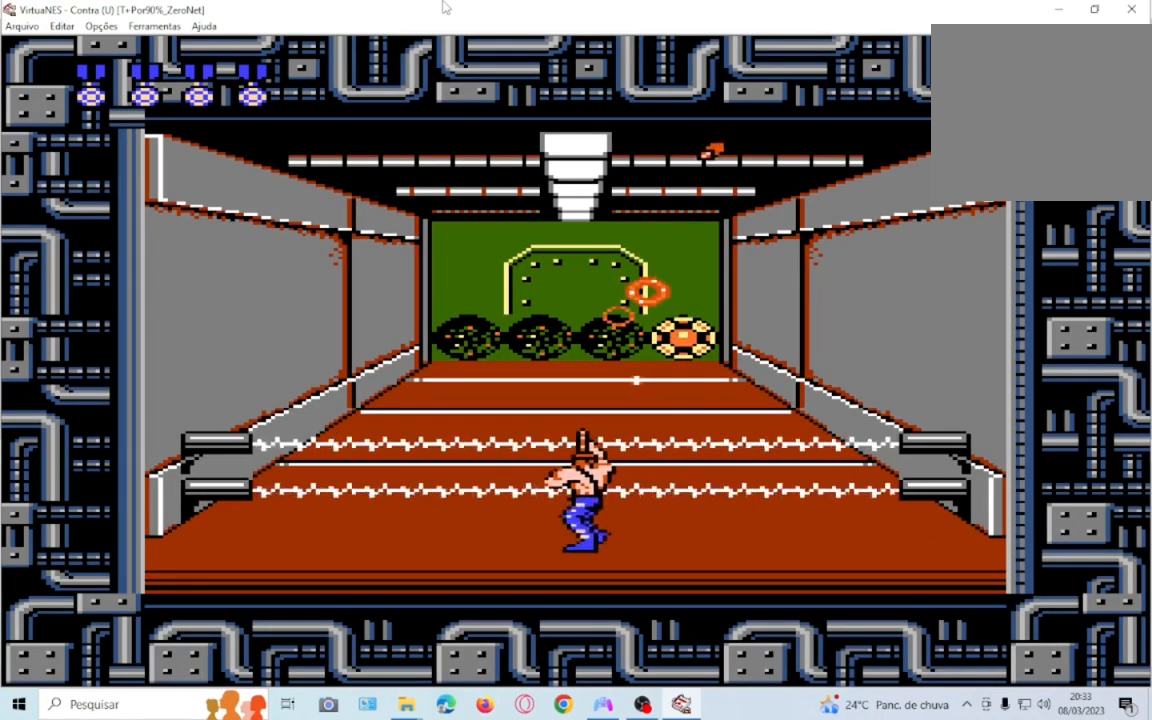
{"buttons": ["DPAD_LEFT"], "events": [[34, "DPAD_LEFT", "up"], [101, "SQUARE", "down"], [234, "DPAD_LEFT", "down"], [234, "SQUARE", "up"], [334, "SQUARE", "down"], [468, "SQUARE", "up"]]}
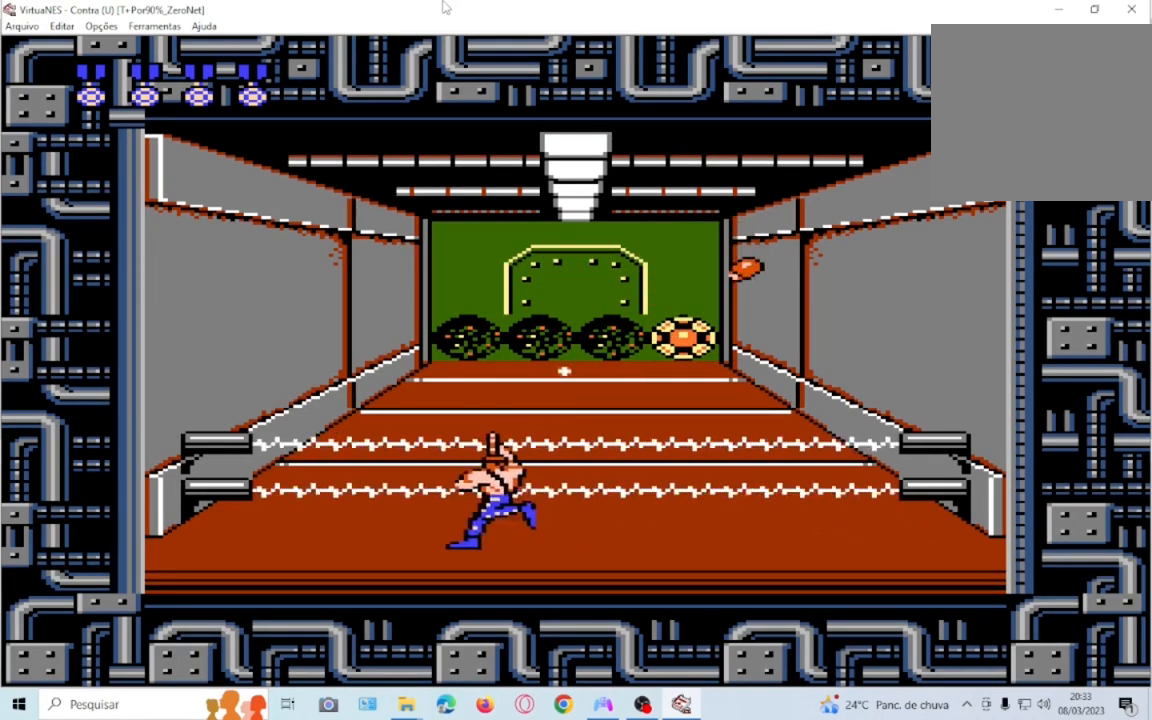
{"buttons": ["SQUARE", "DPAD_LEFT"], "events": [[33, "DPAD_LEFT", "up"], [33, "SQUARE", "down"], [133, "SQUARE", "up"], [234, "SQUARE", "down"], [367, "DPAD_LEFT", "down"], [367, "SQUARE", "up"], [467, "SQUARE", "down"]]}
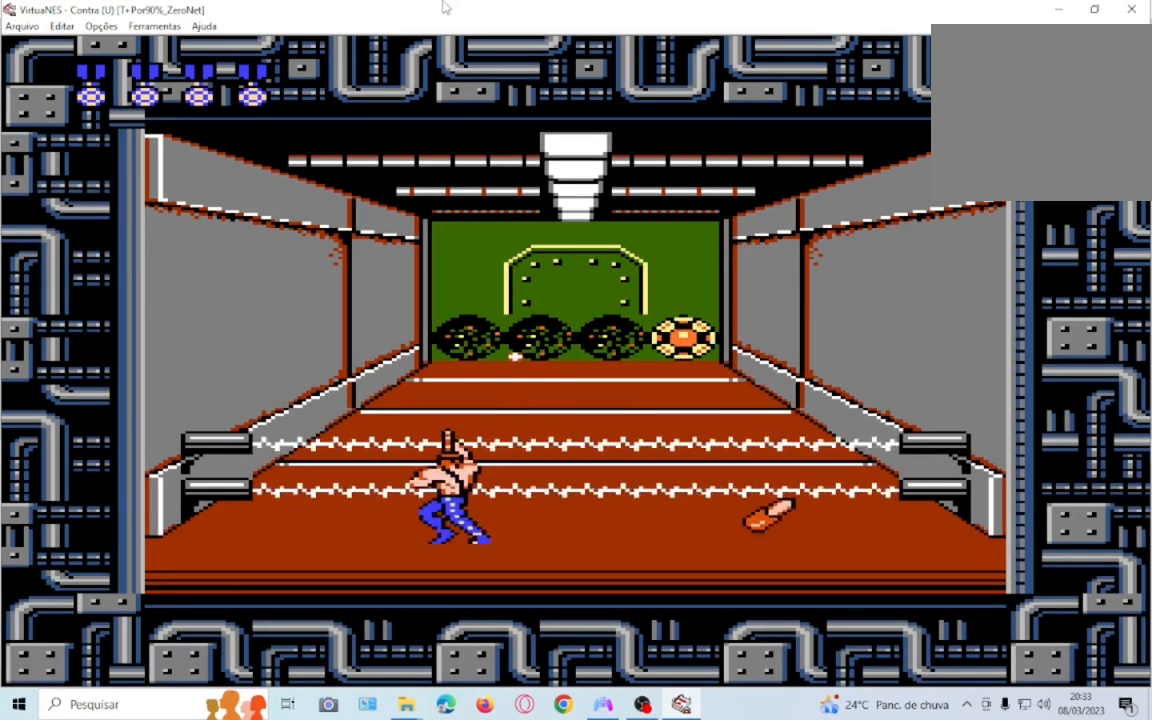
{"buttons": ["SQUARE"], "events": [[33, "DPAD_LEFT", "up"], [133, "SQUARE", "up"], [233, "SQUARE", "down"], [300, "DPAD_RIGHT", "down"], [367, "SQUARE", "up"], [433, "DPAD_RIGHT", "up"], [433, "SQUARE", "down"]]}
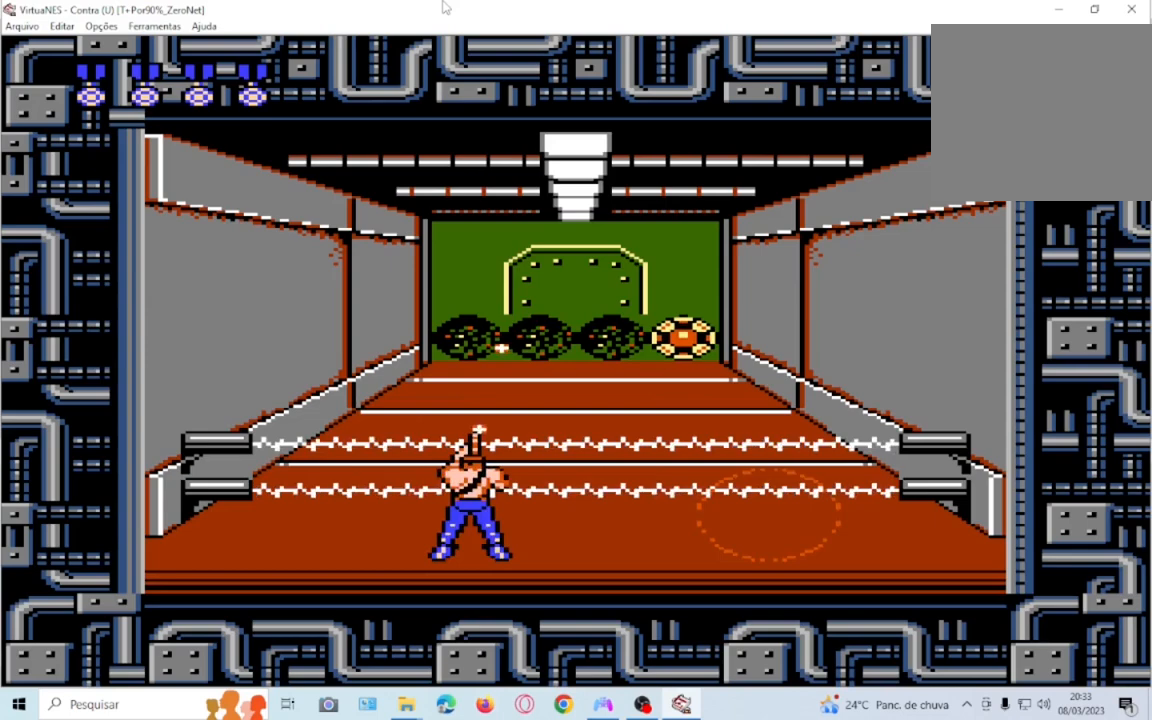
{"buttons": [], "events": [[67, "SQUARE", "up"], [133, "DPAD_RIGHT", "down"], [133, "SQUARE", "down"], [367, "DPAD_RIGHT", "up"], [500, "SQUARE", "up"]]}
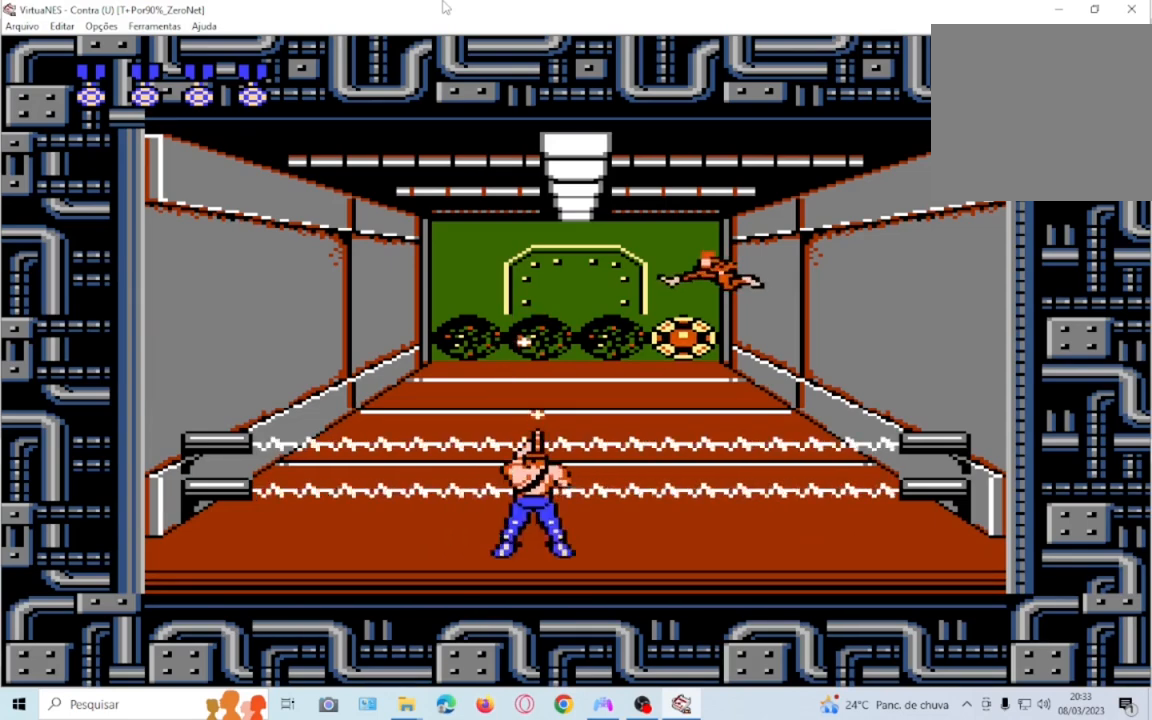
{"buttons": ["SQUARE"], "events": [[67, "SQUARE", "down"], [201, "DPAD_RIGHT", "down"], [201, "SQUARE", "up"], [267, "SQUARE", "down"], [334, "DPAD_RIGHT", "up"], [401, "SQUARE", "up"], [468, "SQUARE", "down"]]}
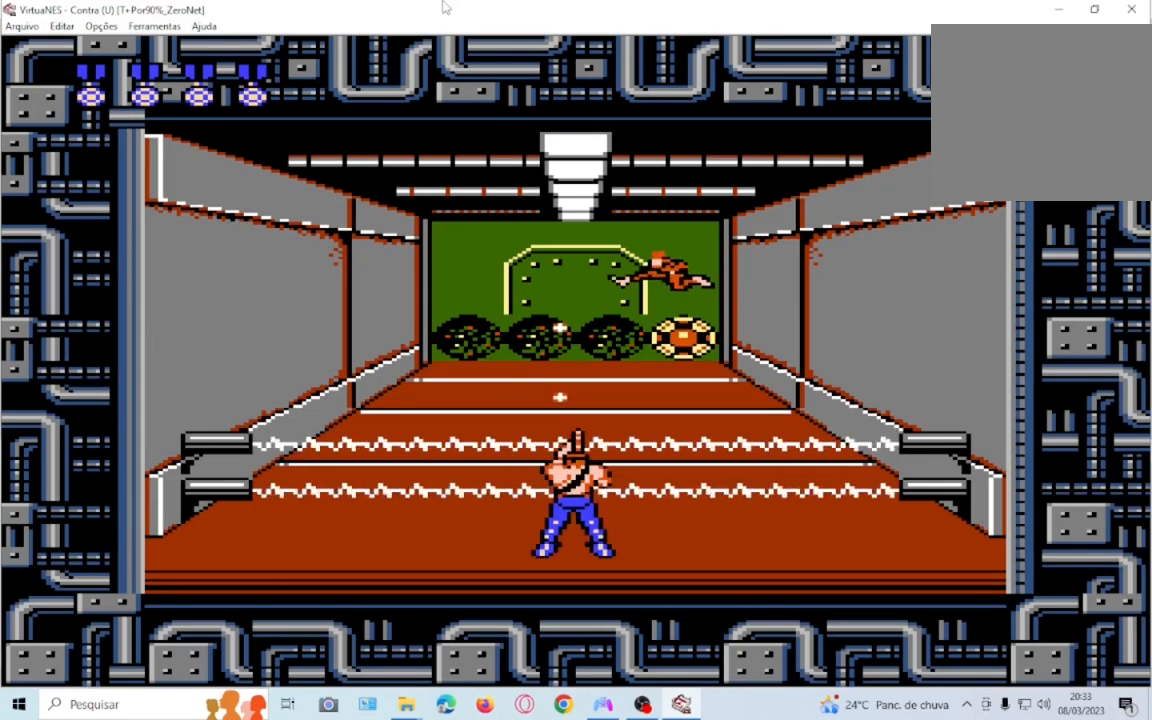
{"buttons": ["DPAD_LEFT"]}
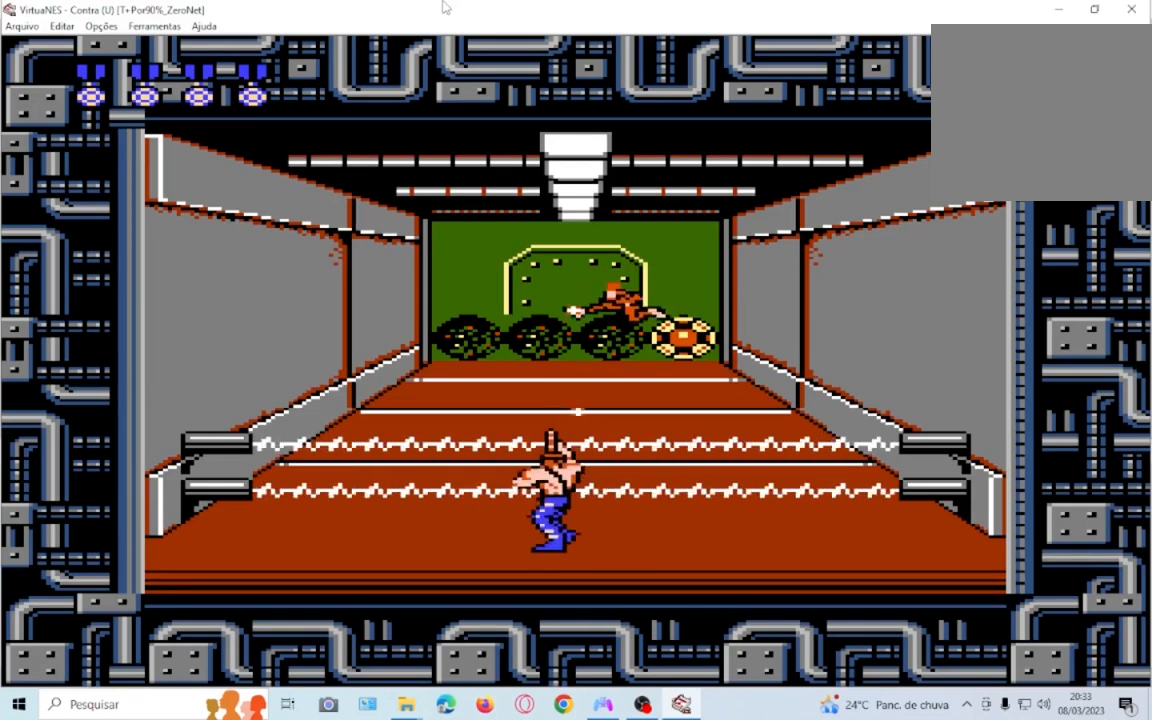
{"buttons": ["SQUARE"], "events": [[66, "DPAD_LEFT", "up"], [66, "SQUARE", "down"], [133, "SQUARE", "up"], [166, "DPAD_LEFT", "down"], [233, "SQUARE", "down"], [333, "DPAD_LEFT", "up"], [333, "SQUARE", "up"], [400, "DPAD_LEFT", "down"], [433, "SQUARE", "down"], [500, "DPAD_LEFT", "up"]]}
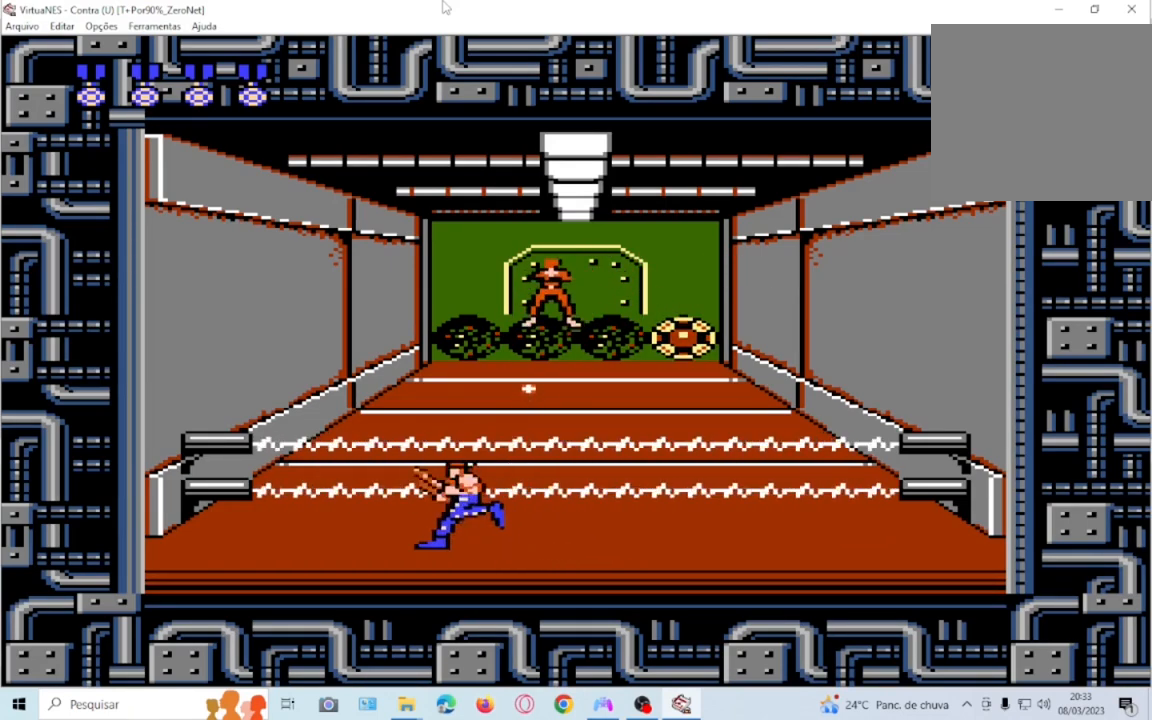
{"buttons": ["SQUARE", "DPAD_RIGHT"], "events": [[100, "DPAD_LEFT", "down"], [200, "SQUARE", "up"], [267, "DPAD_LEFT", "up"], [300, "SQUARE", "down"], [400, "DPAD_RIGHT", "down"], [400, "SQUARE", "up"], [501, "SQUARE", "down"]]}
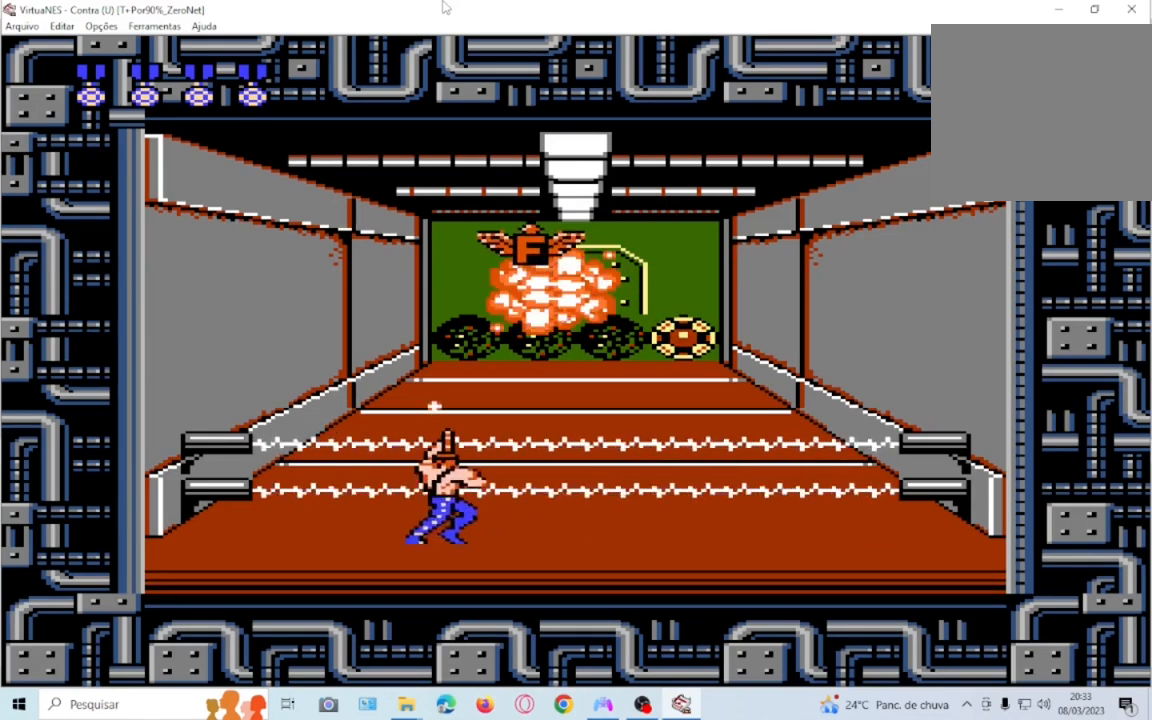
{"buttons": [], "events": [[66, "DPAD_RIGHT", "up"], [133, "SQUARE", "up"], [233, "SQUARE", "down"], [333, "SQUARE", "up"]]}
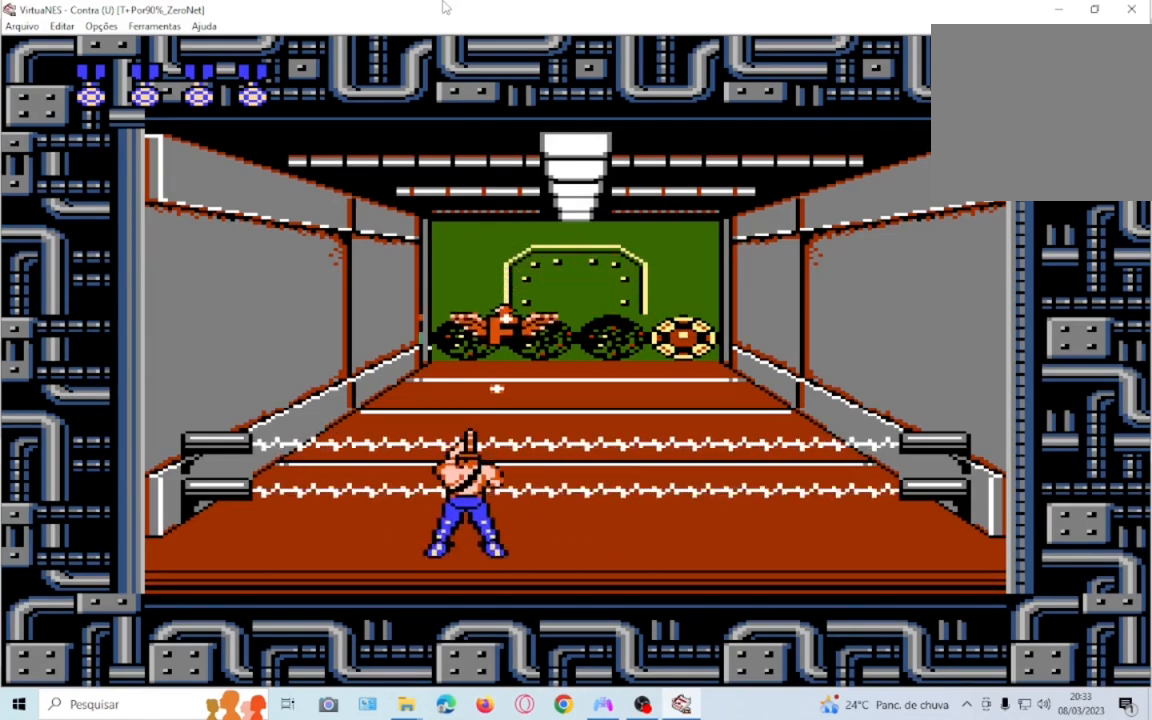
{"buttons": ["DPAD_RIGHT"], "events": [[334, "DPAD_RIGHT", "down"], [367, "SQUARE", "down"], [467, "SQUARE", "up"]]}
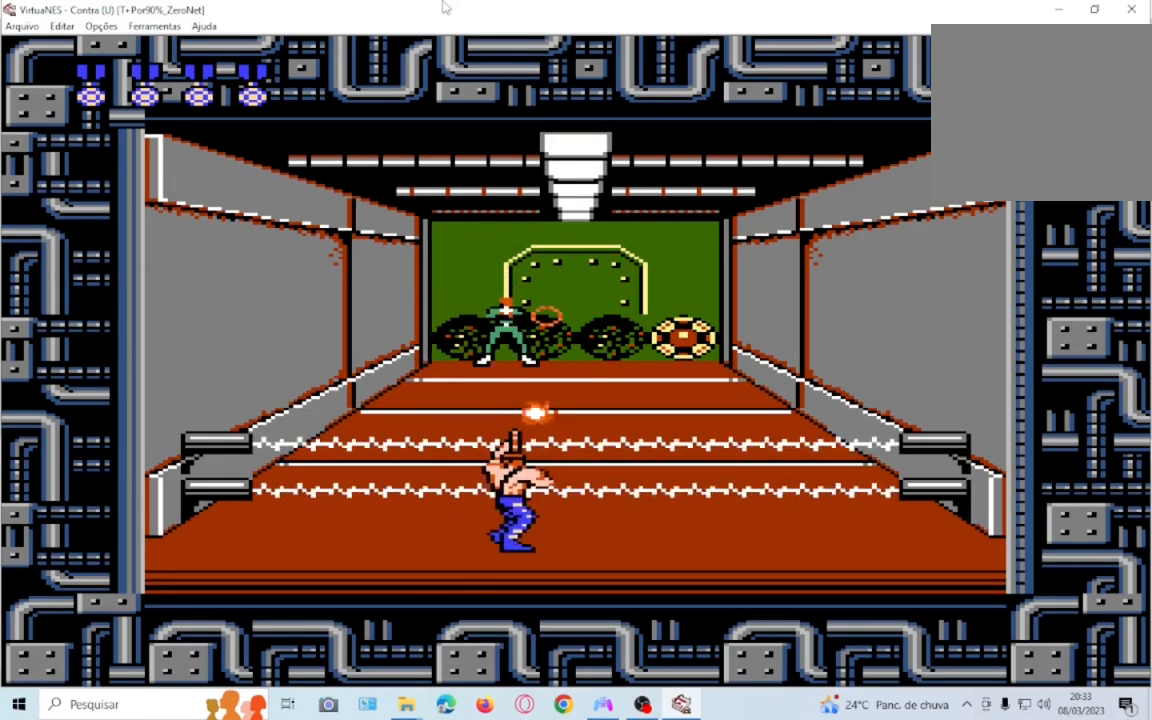
{"buttons": ["SQUARE", "DPAD_RIGHT"]}
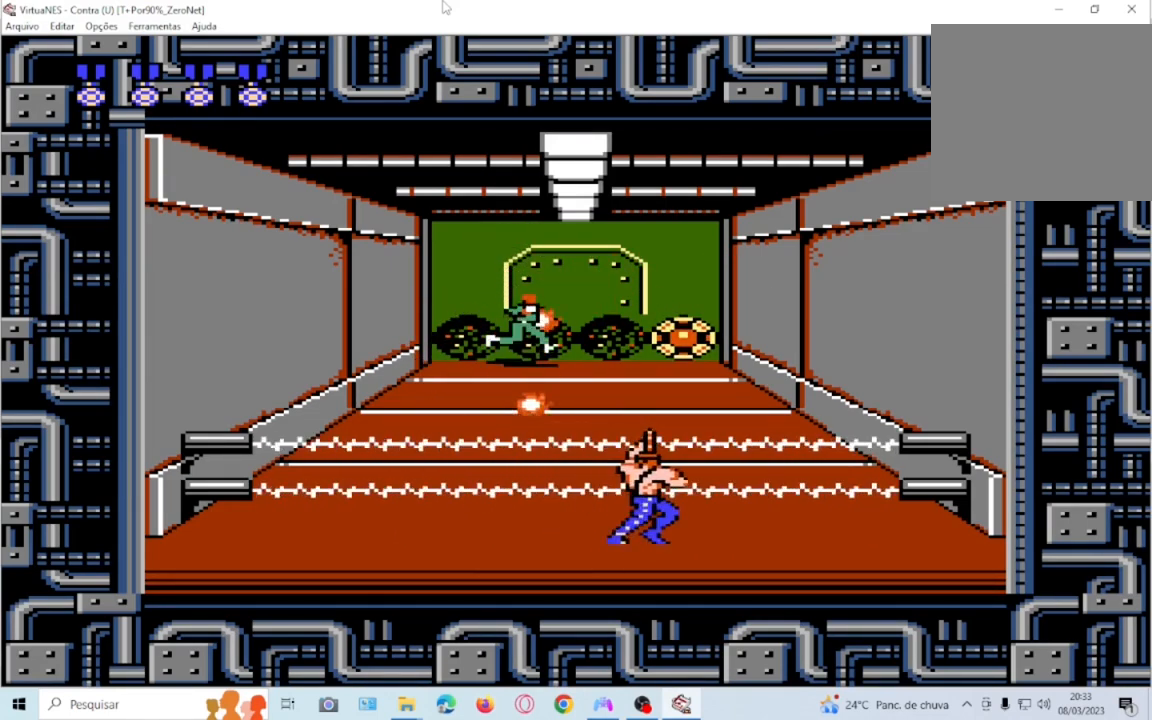
{"buttons": [], "events": [[67, "SQUARE", "up"], [167, "SQUARE", "down"], [267, "SQUARE", "up"], [367, "SQUARE", "down"], [467, "DPAD_RIGHT", "up"], [500, "SQUARE", "up"]]}
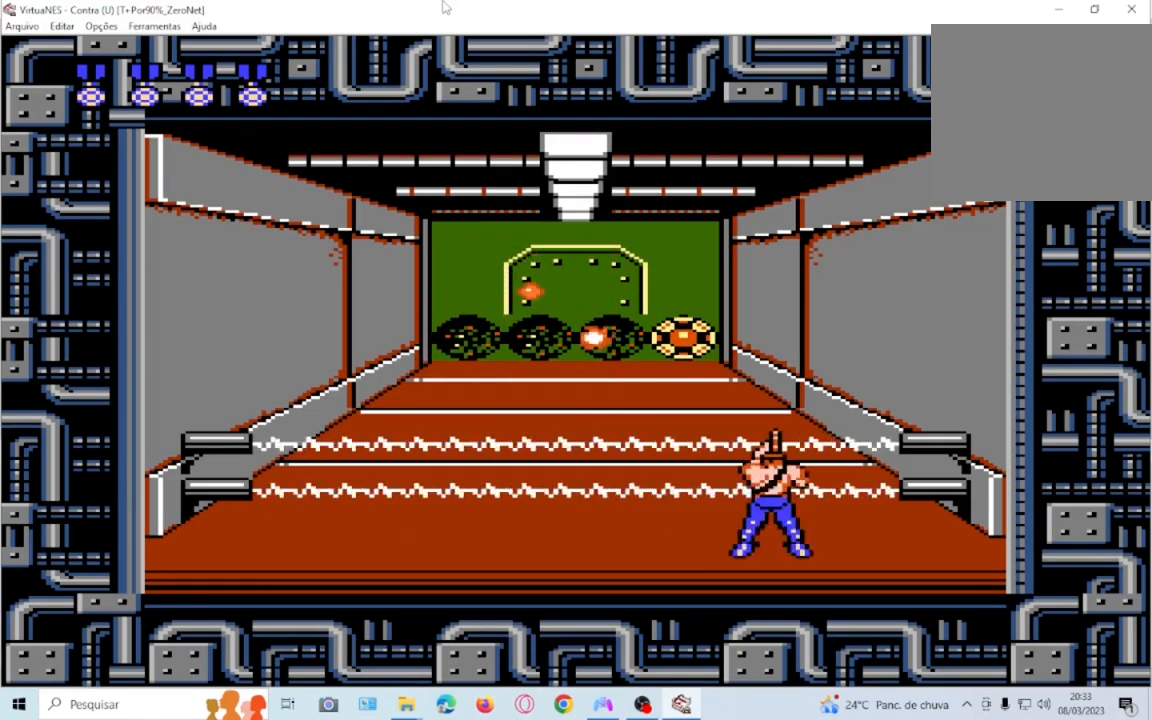
{"buttons": ["SQUARE", "DPAD_DOWN"], "events": [[101, "DPAD_DOWN", "down"], [101, "SQUARE", "down"], [201, "SQUARE", "up"], [301, "SQUARE", "down"], [401, "SQUARE", "up"], [501, "SQUARE", "down"]]}
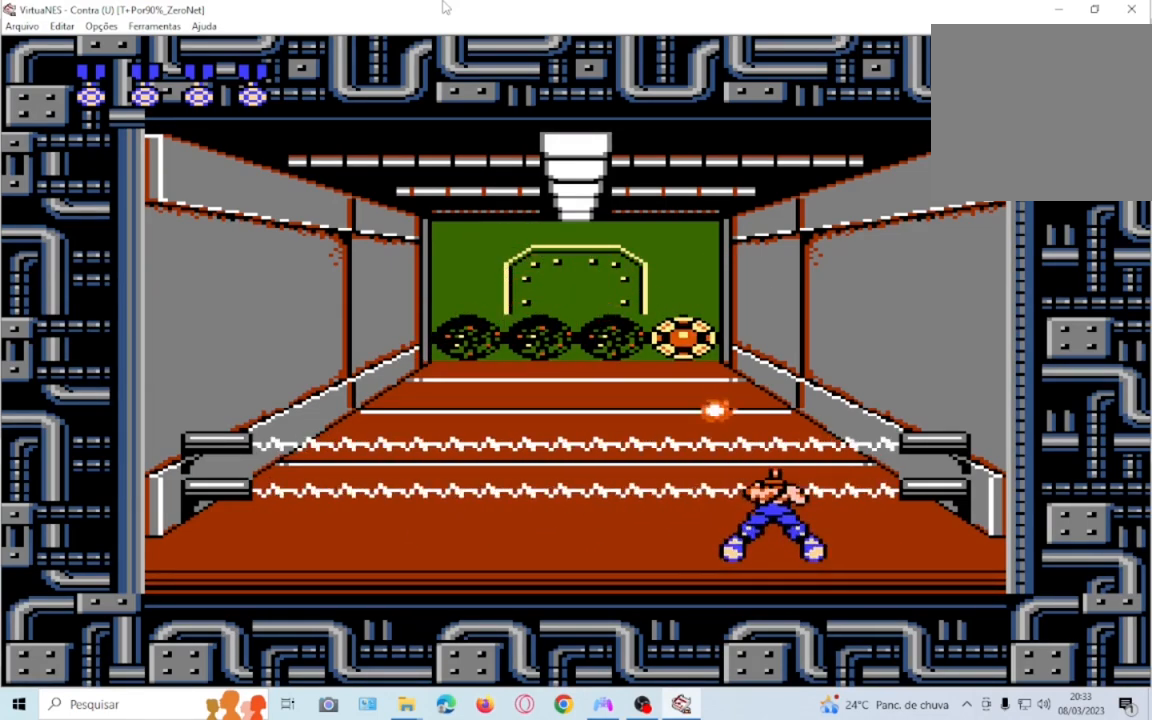
{"buttons": ["SQUARE", "DPAD_DOWN"], "events": [[100, "SQUARE", "up"], [200, "SQUARE", "down"], [300, "SQUARE", "up"], [434, "SQUARE", "down"]]}
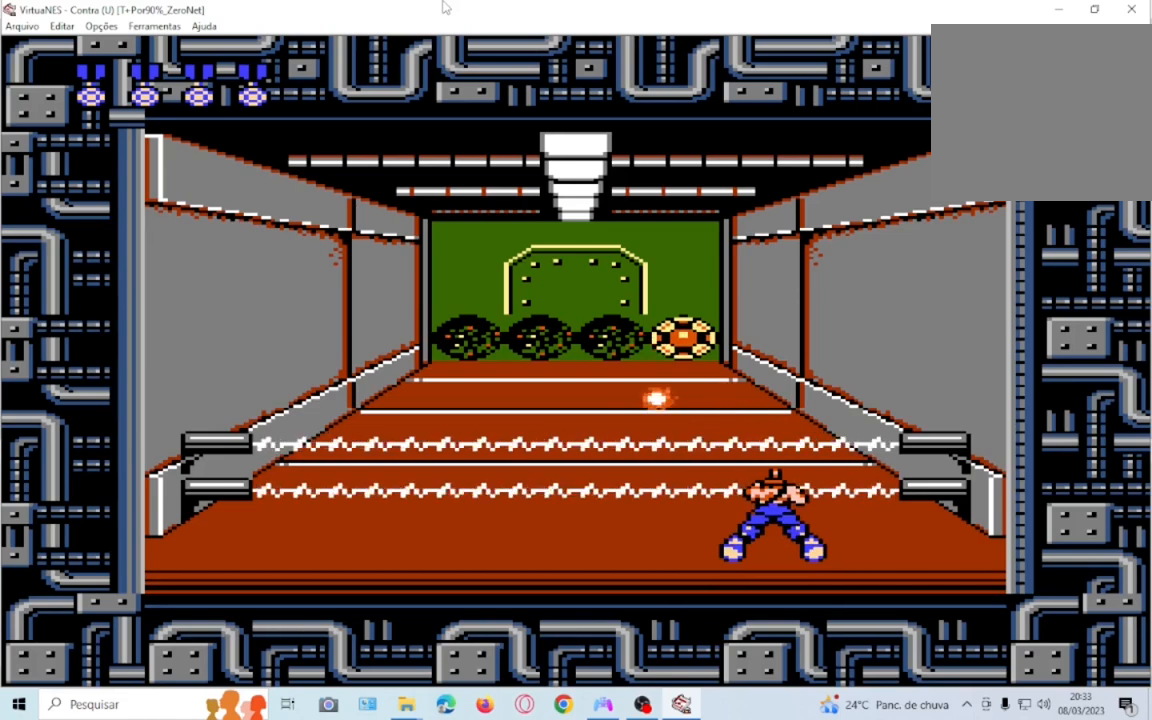
{"buttons": ["DPAD_DOWN"], "events": [[34, "SQUARE", "up"], [167, "SQUARE", "down"], [234, "SQUARE", "up"], [300, "SQUARE", "down"], [467, "SQUARE", "up"]]}
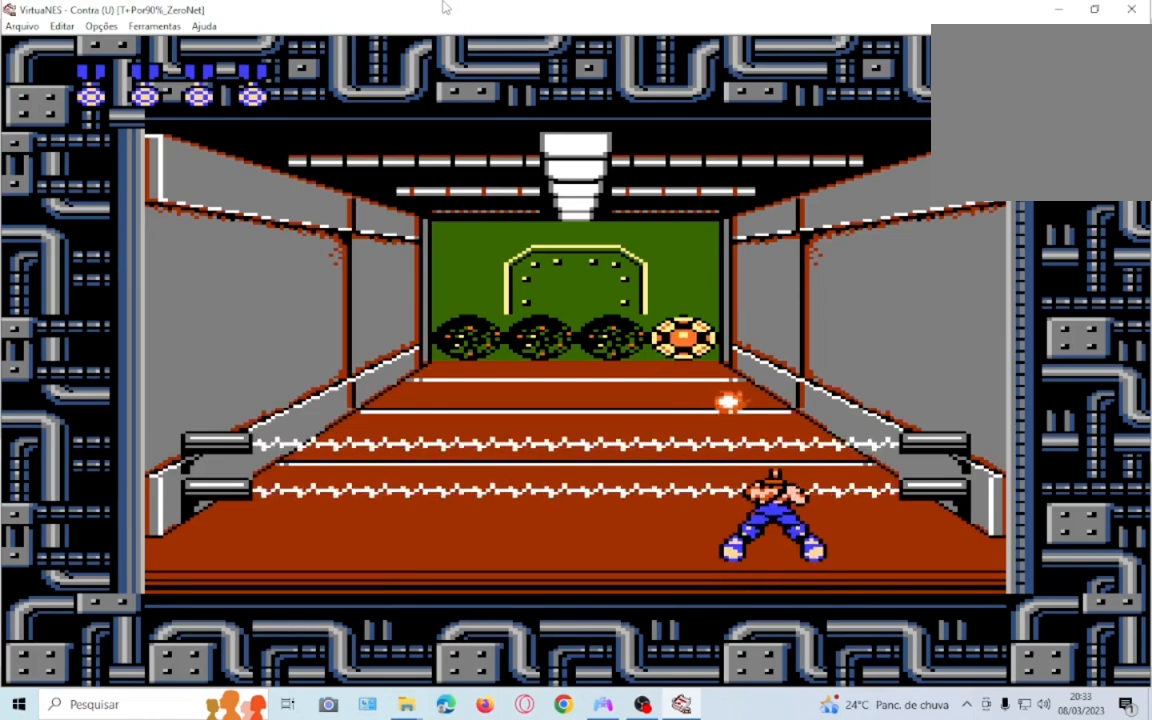
{"buttons": ["DPAD_DOWN"]}